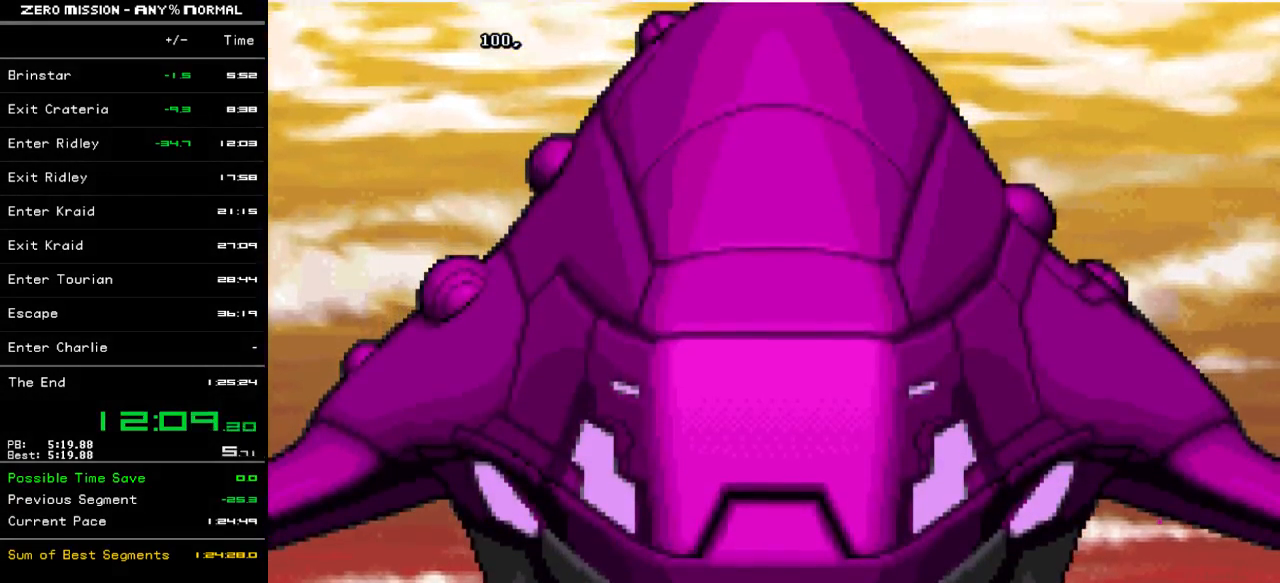
Gameplay with a controller (Nintendo layout); each line is a JSON object with the inputs held at the frame after it. "events" lists button and stick changes between this image and that frame as [ms after this image, input, new state], when the widget could be followed in between. Not read: L3 R3.
{"buttons": ["B"], "events": [[200, "B", "down"], [267, "B", "up"], [367, "B", "down"], [400, "B", "up"], [500, "B", "down"]]}
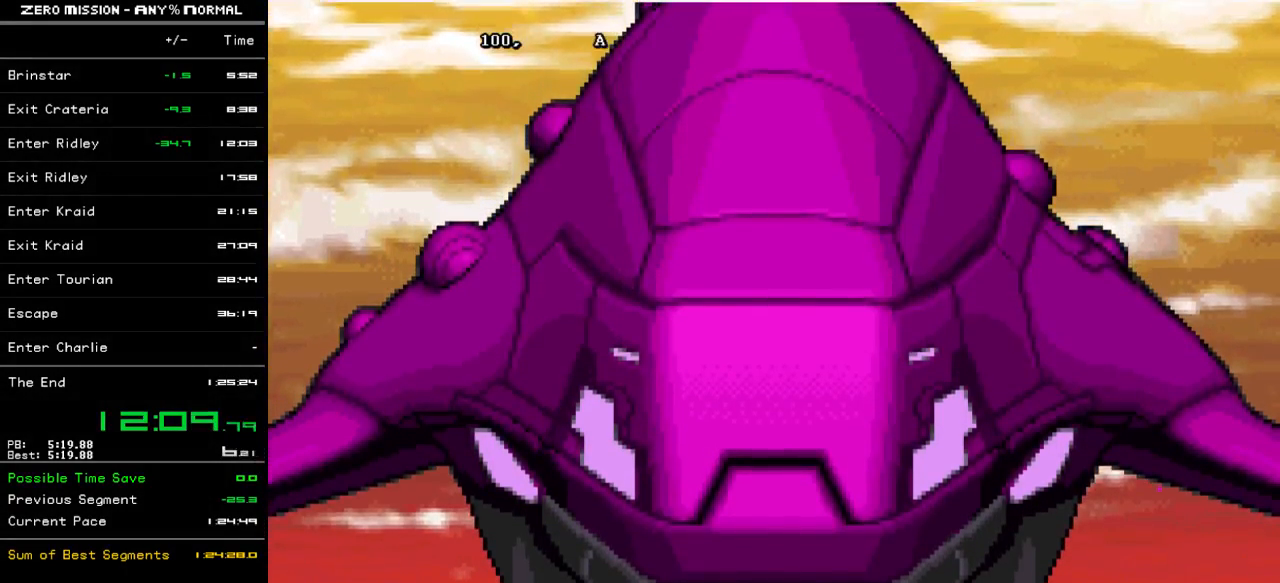
{"buttons": ["B"], "events": [[67, "B", "up"], [167, "B", "down"], [233, "B", "up"], [333, "B", "down"], [400, "B", "up"], [500, "B", "down"]]}
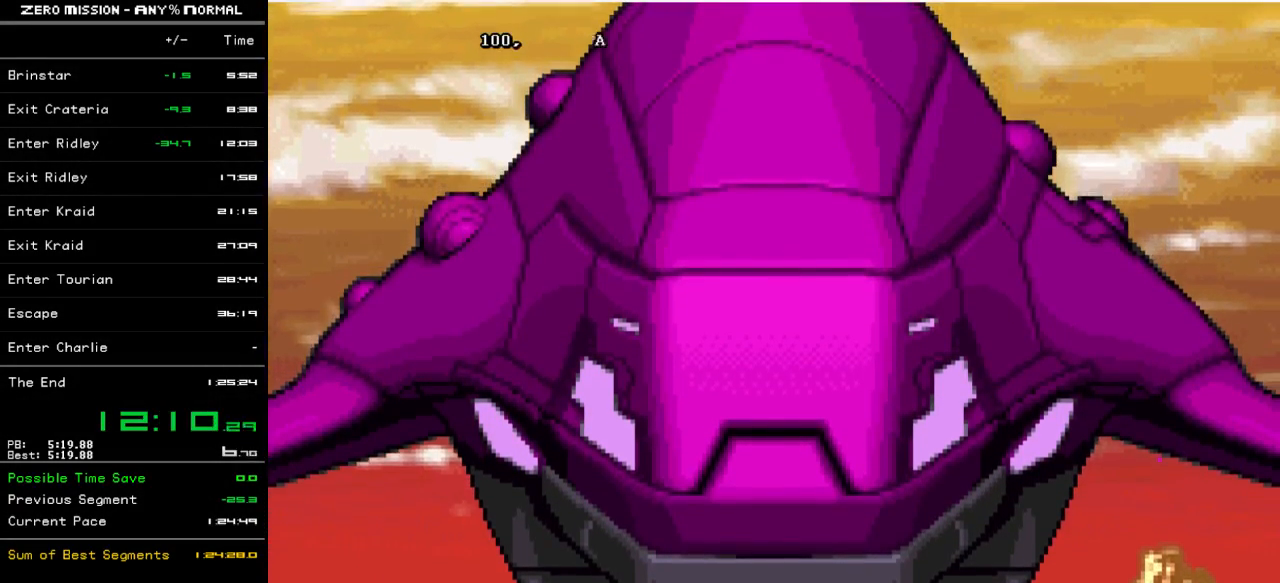
{"buttons": [], "events": [[33, "B", "up"], [117, "B", "down"], [183, "B", "up"], [250, "B", "down"], [350, "B", "up"], [450, "B", "down"], [483, "B", "up"]]}
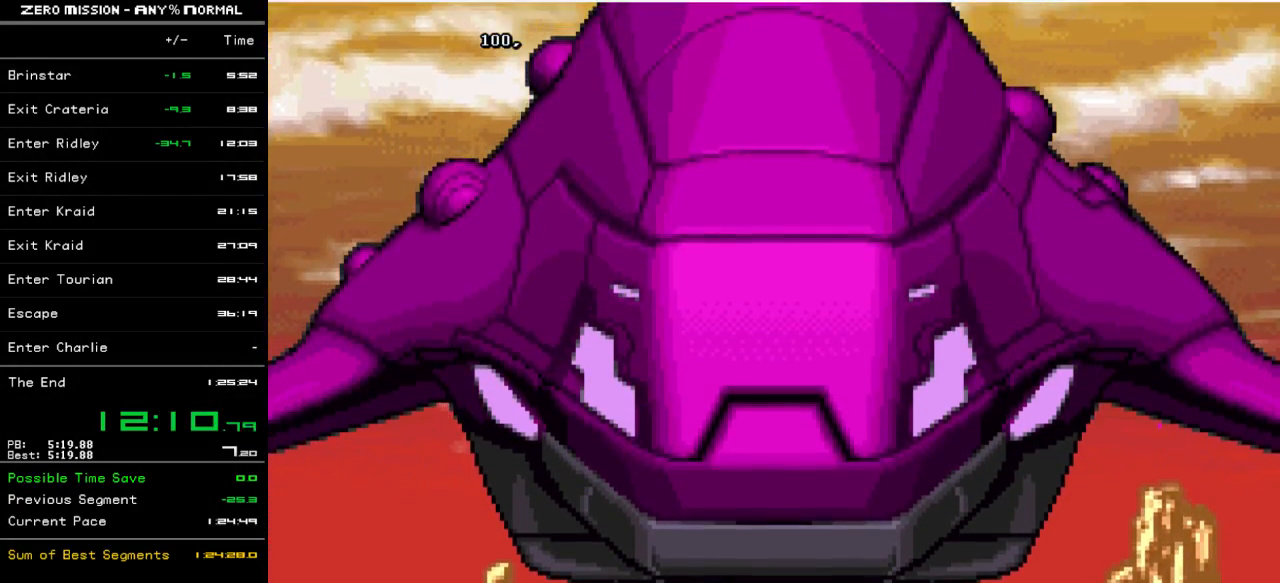
{"buttons": [], "events": [[117, "B", "down"], [183, "B", "up"], [250, "B", "down"], [317, "B", "up"], [383, "B", "down"], [483, "B", "up"]]}
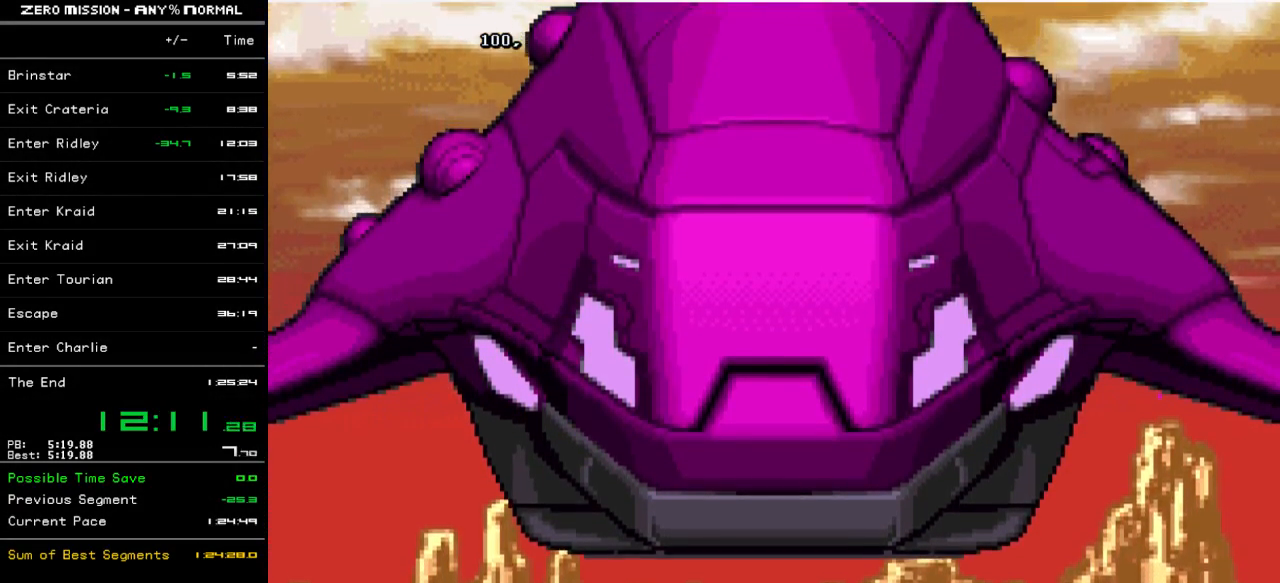
{"buttons": ["B"], "events": [[17, "B", "down"], [117, "B", "up"], [183, "B", "down"], [283, "B", "up"], [317, "B", "down"], [383, "B", "up"], [483, "B", "down"]]}
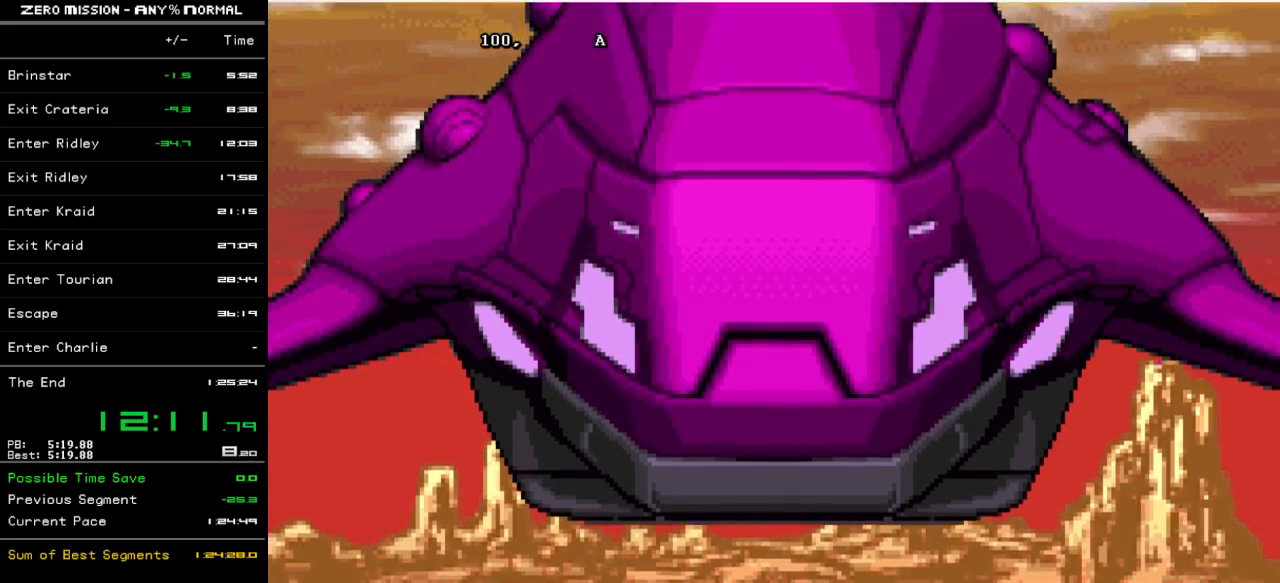
{"buttons": [], "events": [[50, "B", "up"], [117, "B", "down"], [183, "B", "up"], [250, "B", "down"], [317, "B", "up"], [383, "B", "down"], [483, "B", "up"]]}
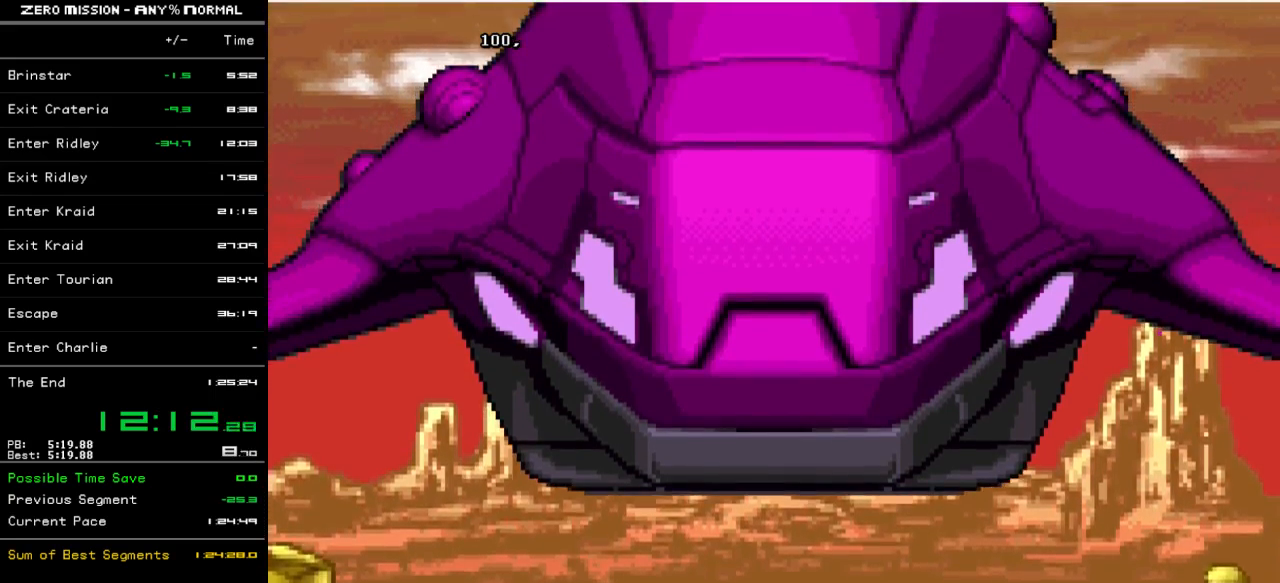
{"buttons": [], "events": [[50, "B", "down"], [283, "B", "up"]]}
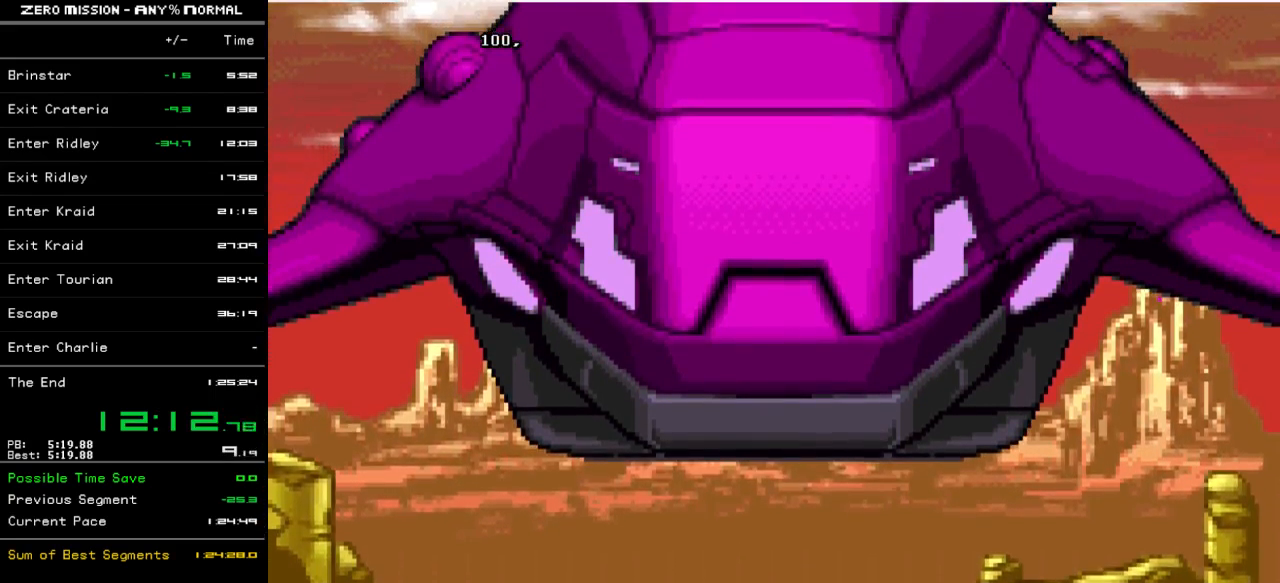
{"buttons": [], "events": [[217, "B", "down"], [317, "B", "up"], [383, "B", "down"], [450, "B", "up"]]}
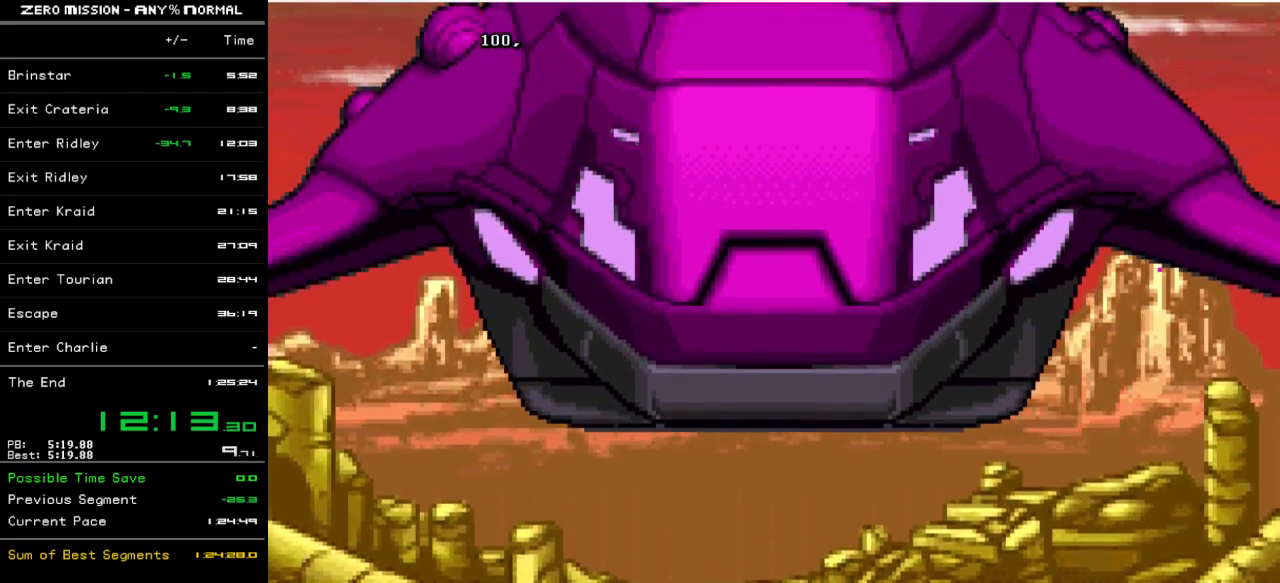
{"buttons": ["B"], "events": [[83, "B", "down"], [117, "B", "up"], [250, "B", "down"], [267, "B", "up"], [367, "B", "down"], [400, "B", "up"], [500, "B", "down"]]}
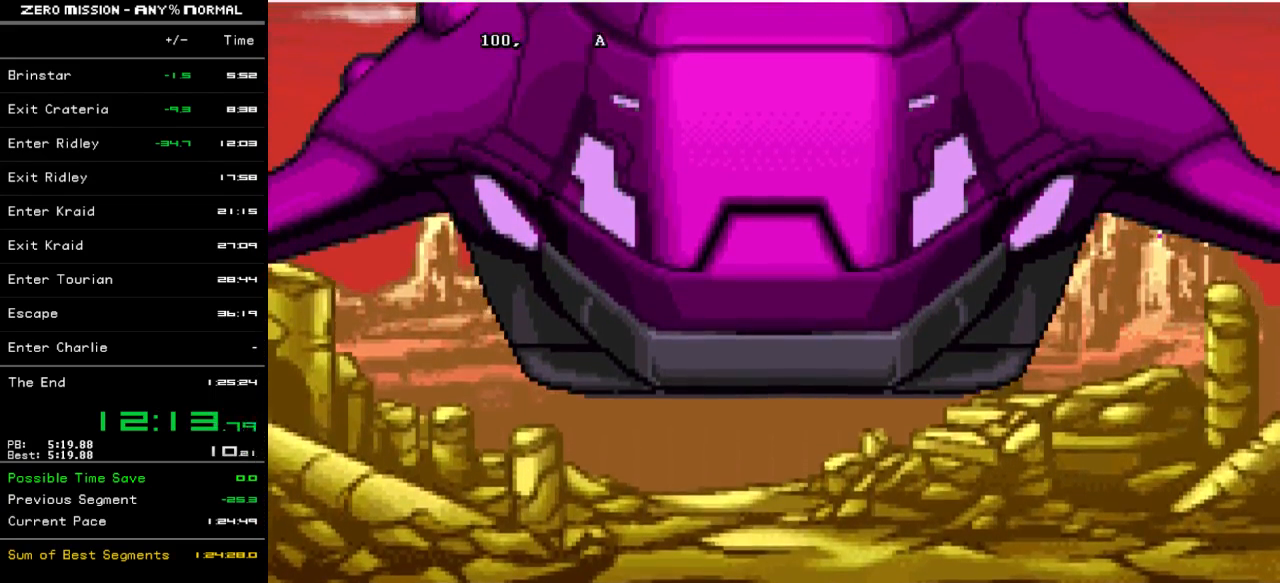
{"buttons": ["B"], "events": [[67, "B", "up"], [167, "B", "down"], [233, "B", "up"], [333, "B", "down"], [400, "B", "up"], [500, "B", "down"]]}
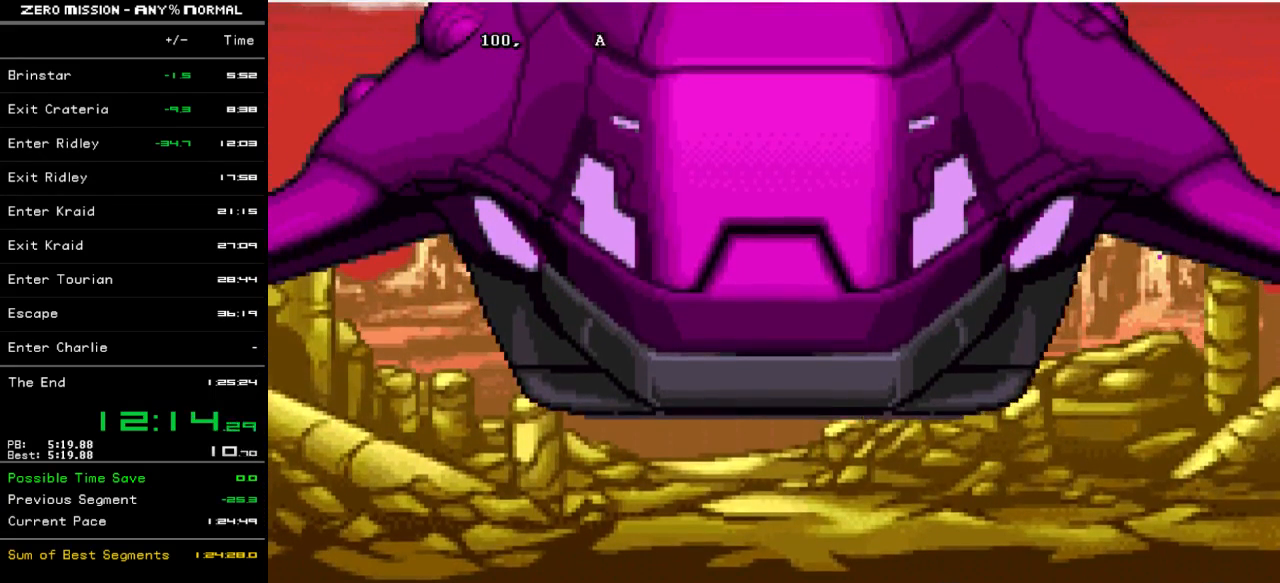
{"buttons": [], "events": [[67, "B", "up"], [133, "B", "down"], [200, "B", "up"], [267, "B", "down"], [333, "B", "up"], [433, "B", "down"], [500, "B", "up"]]}
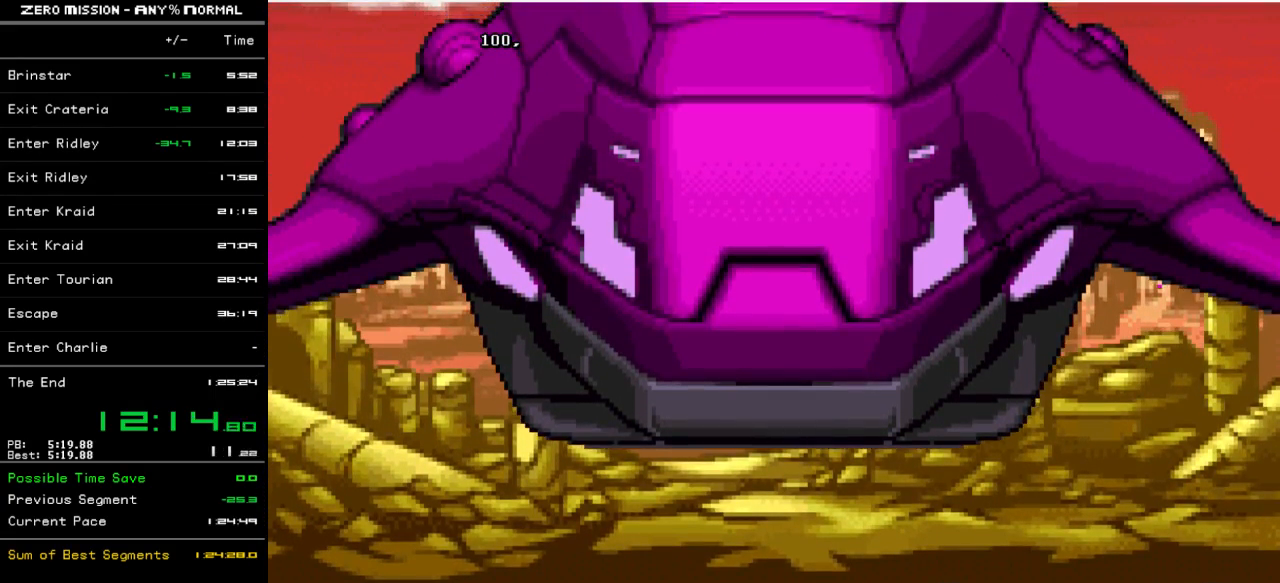
{"buttons": [], "events": [[100, "B", "down"], [167, "B", "up"], [267, "B", "down"], [333, "B", "up"], [400, "B", "down"], [467, "B", "up"]]}
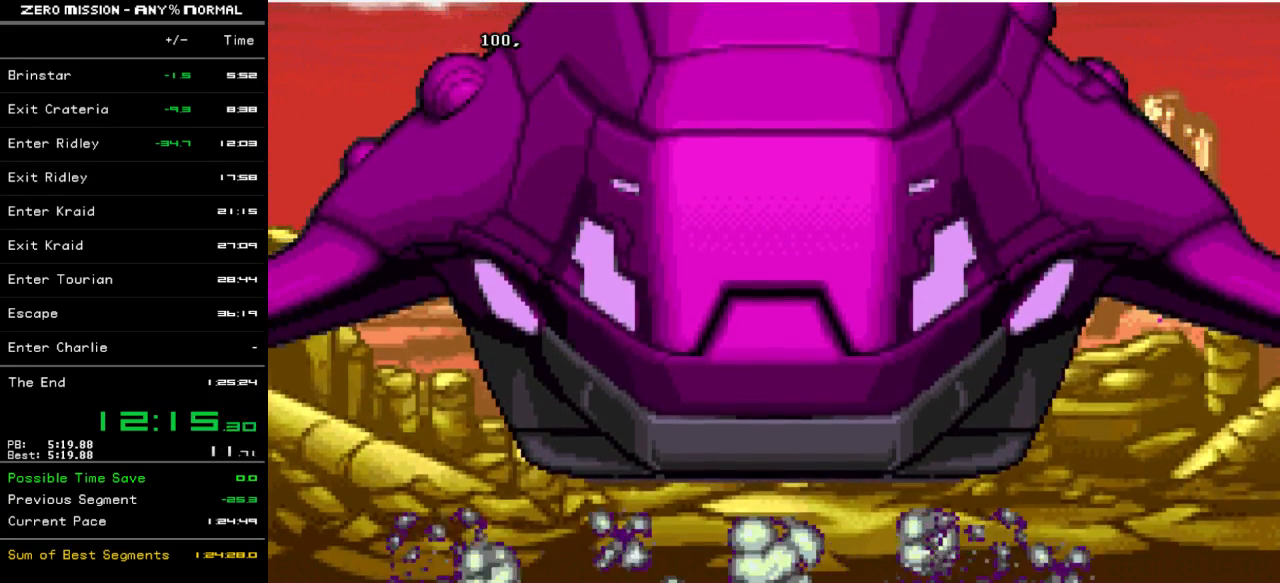
{"buttons": [], "events": [[67, "B", "down"], [117, "B", "up"], [233, "B", "down"], [283, "B", "up"], [383, "B", "down"], [417, "B", "up"]]}
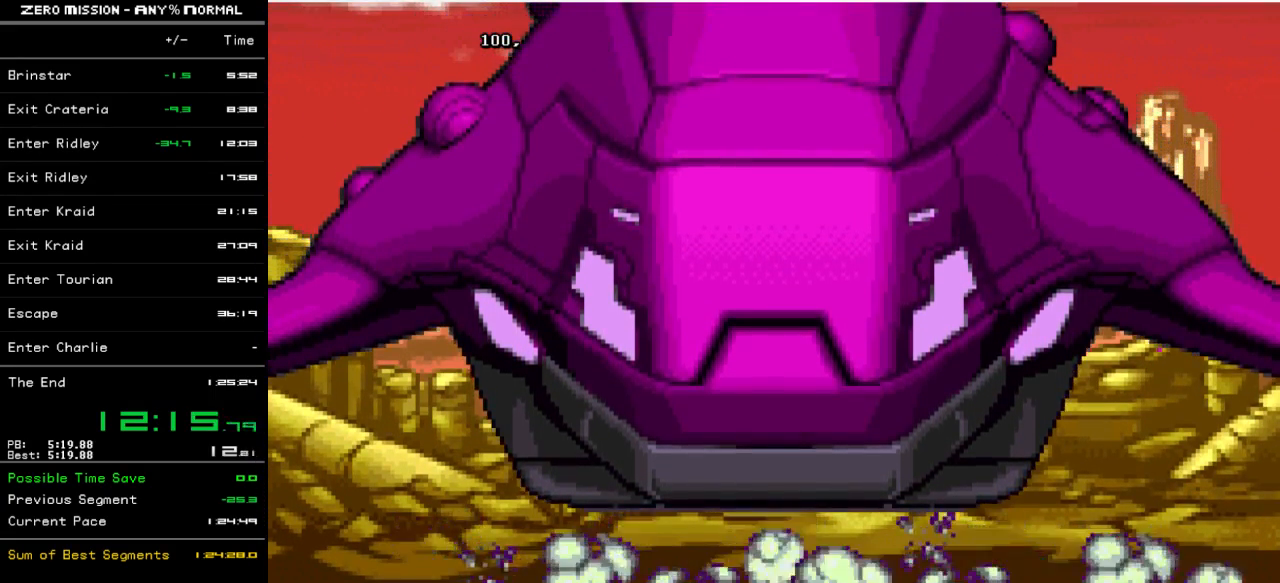
{"buttons": ["B"], "events": [[50, "B", "down"], [83, "B", "up"], [183, "B", "down"], [217, "B", "up"], [317, "B", "down"], [383, "B", "up"], [483, "B", "down"]]}
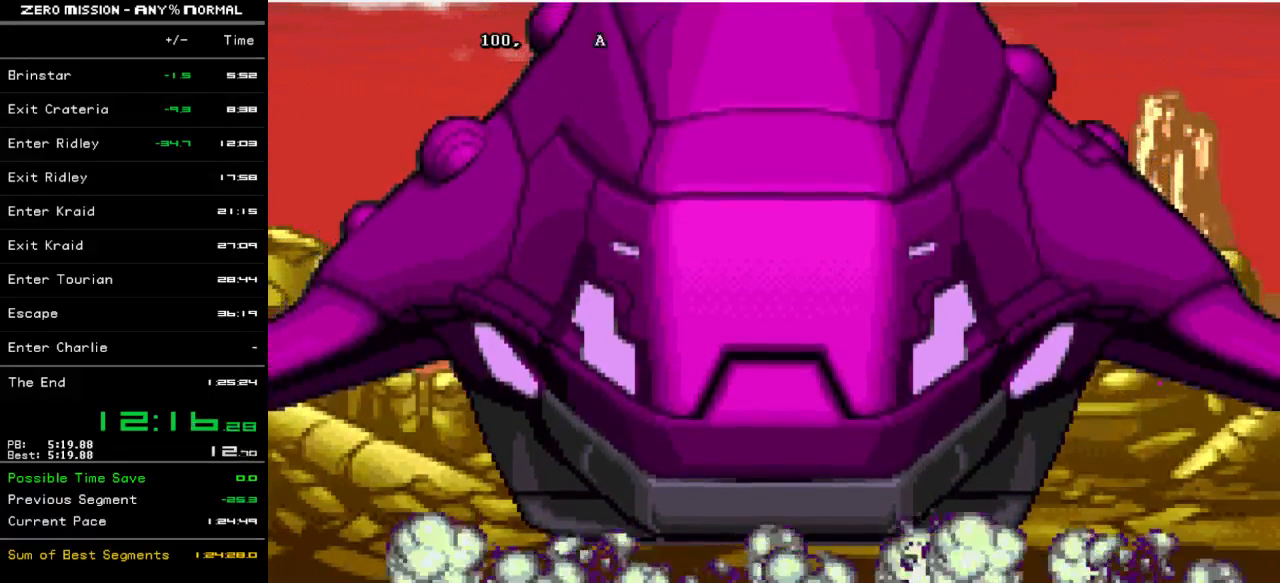
{"buttons": ["B"], "events": [[17, "B", "up"], [117, "B", "down"], [183, "B", "up"], [317, "B", "down"], [350, "B", "up"], [450, "B", "down"]]}
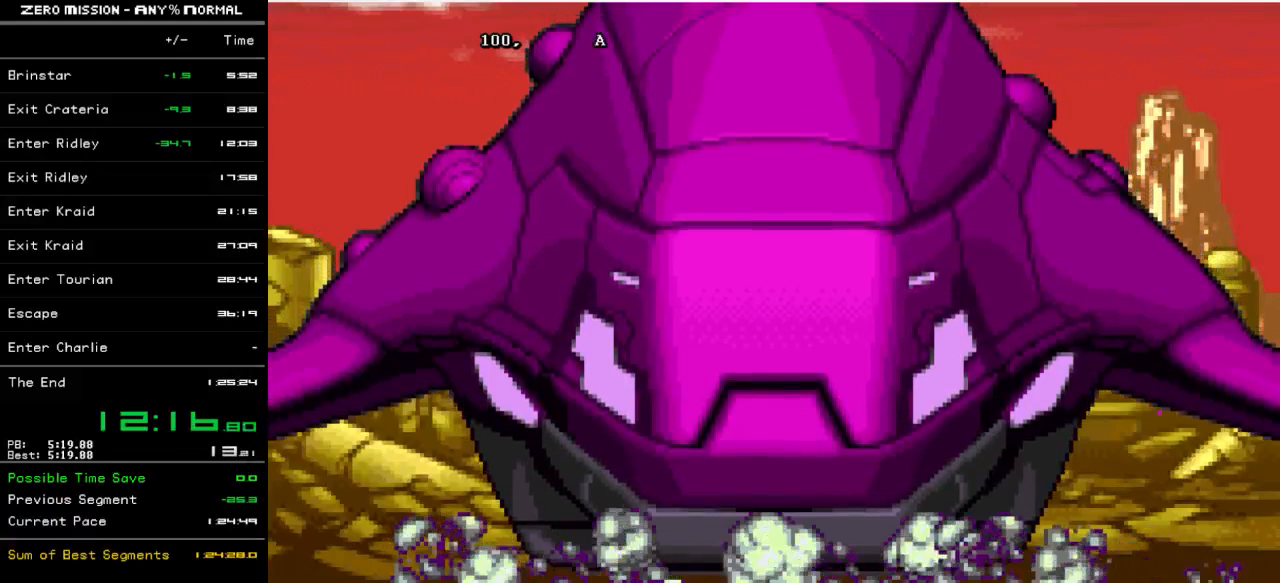
{"buttons": ["B"], "events": [[17, "B", "up"], [117, "B", "down"], [183, "B", "up"], [317, "B", "down"], [350, "B", "up"], [483, "B", "down"]]}
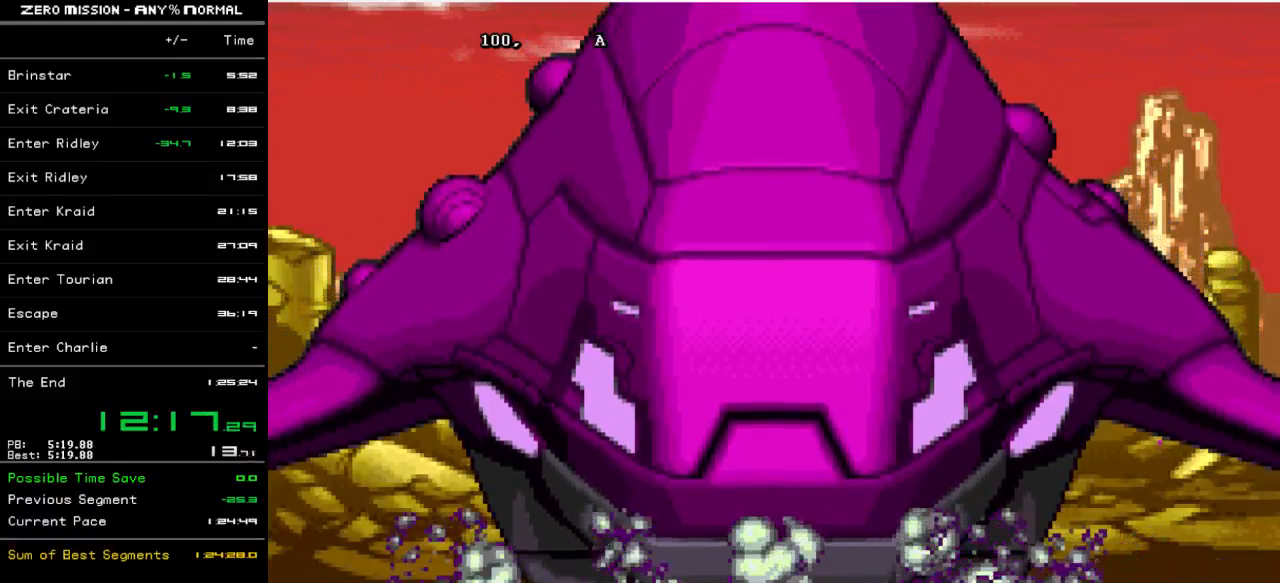
{"buttons": [], "events": [[50, "B", "up"], [450, "B", "down"], [467, "B", "up"]]}
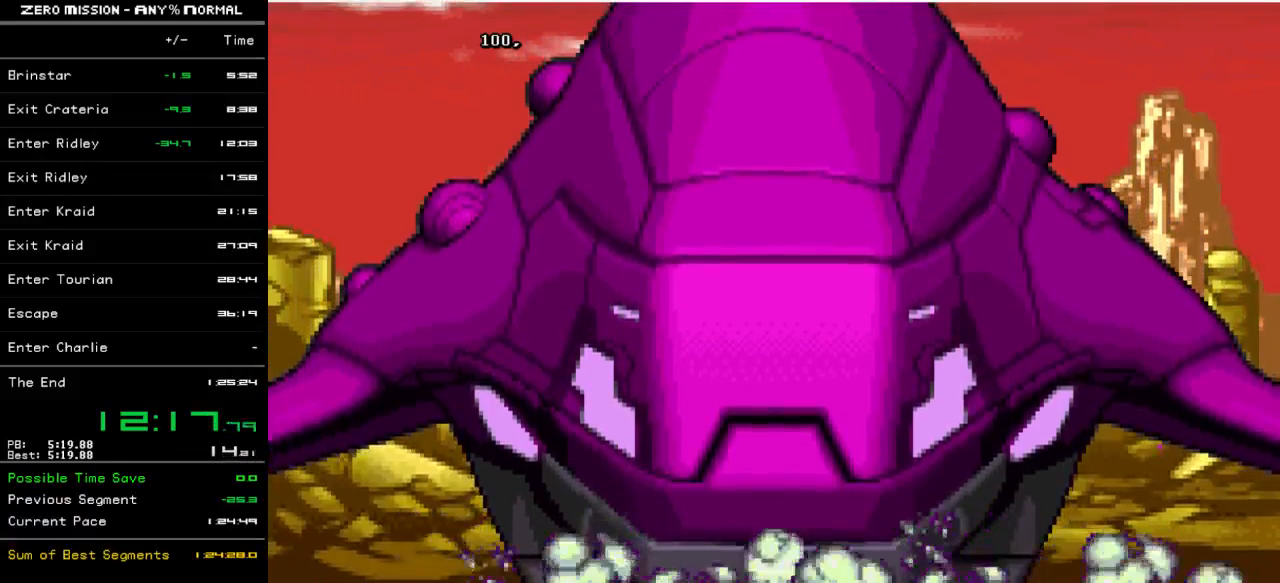
{"buttons": ["B"], "events": [[350, "B", "down"], [383, "B", "up"], [467, "B", "down"]]}
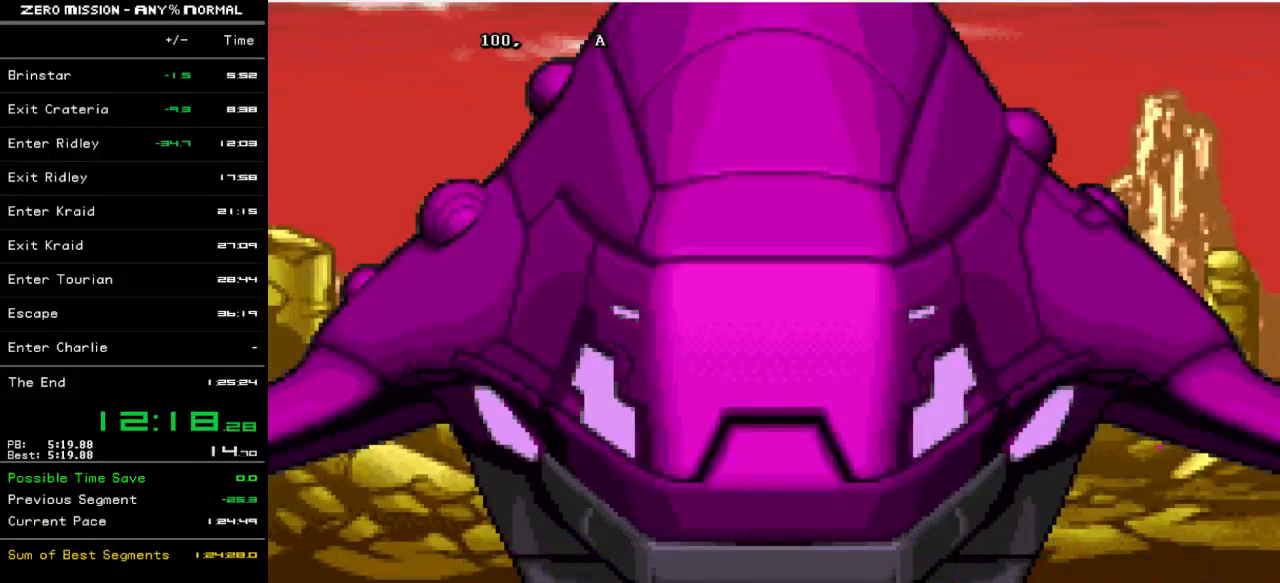
{"buttons": [], "events": [[50, "B", "up"], [150, "B", "down"], [167, "B", "up"], [300, "B", "down"], [333, "B", "up"], [467, "B", "down"], [500, "B", "up"]]}
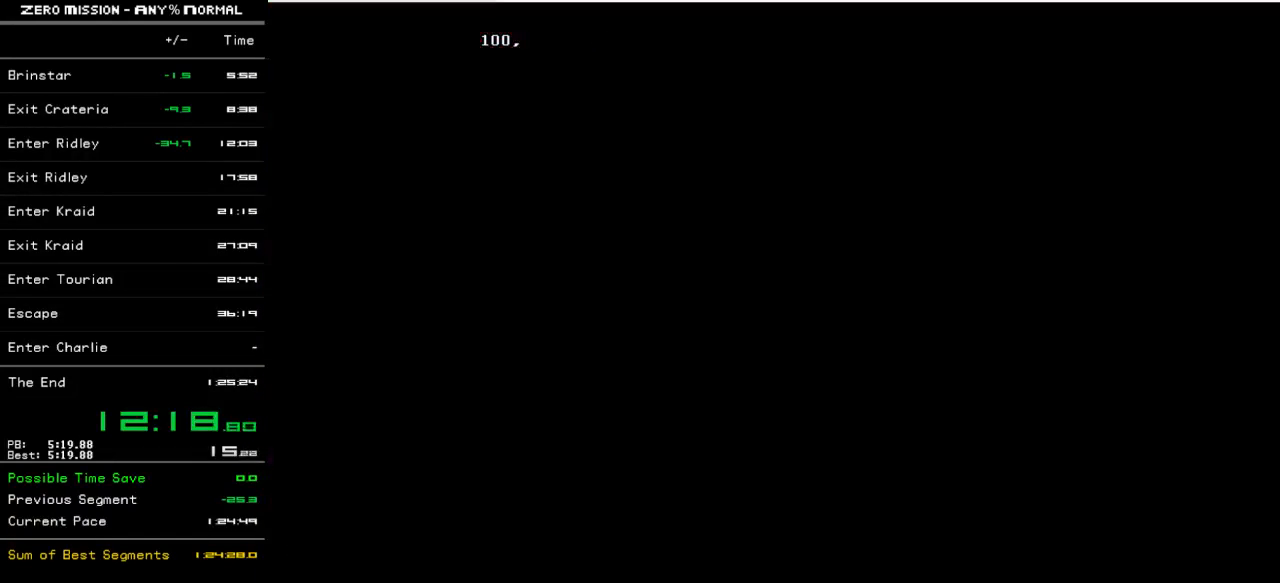
{"buttons": [], "events": [[100, "B", "down"], [167, "B", "up"], [267, "B", "down"], [300, "B", "up"], [400, "B", "down"], [467, "B", "up"]]}
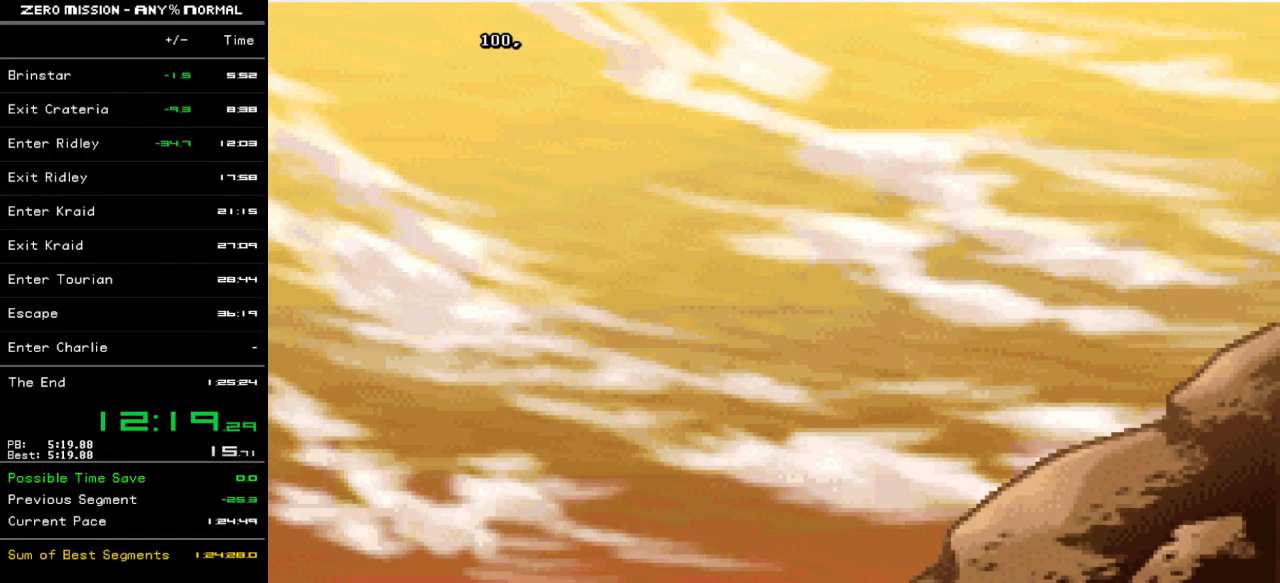
{"buttons": ["B"], "events": [[67, "B", "down"], [133, "B", "up"], [233, "B", "down"], [300, "B", "up"], [433, "B", "down"]]}
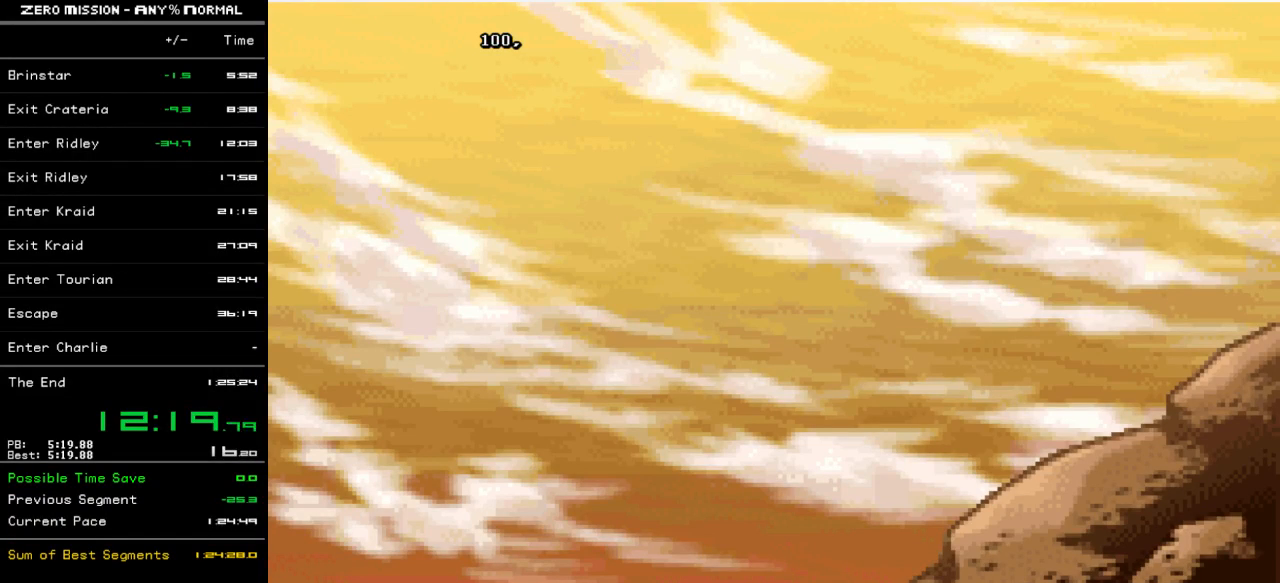
{"buttons": [], "events": [[33, "B", "up"], [100, "B", "down"], [167, "B", "up"], [267, "B", "down"], [333, "B", "up"], [433, "B", "down"], [500, "B", "up"]]}
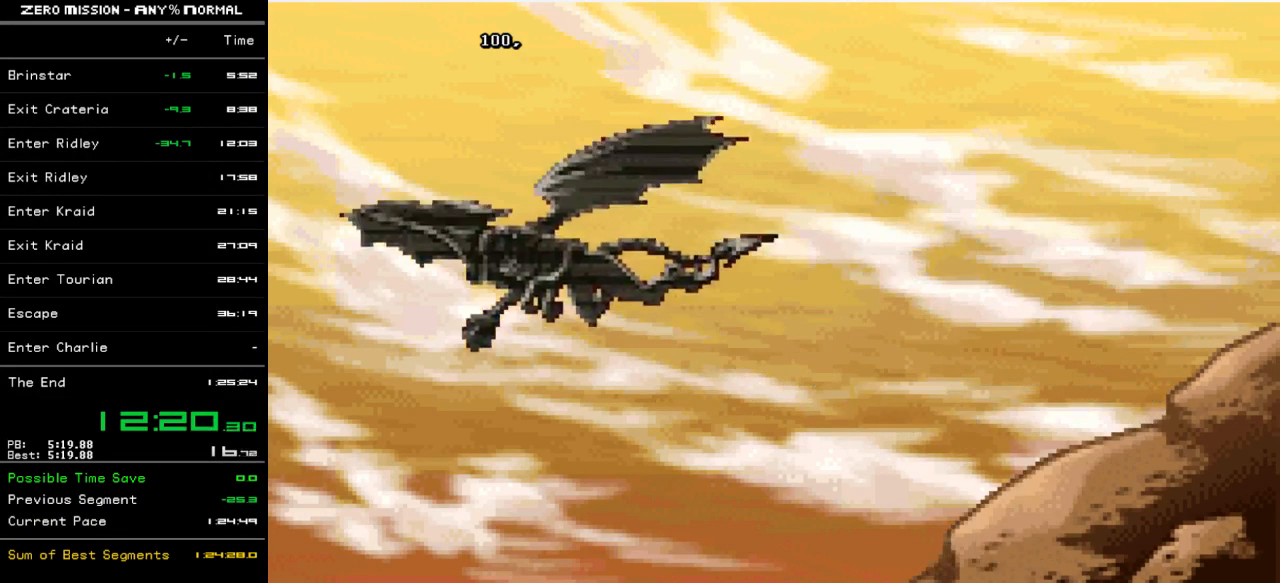
{"buttons": [], "events": [[67, "B", "down"], [167, "B", "up"], [233, "B", "down"], [333, "B", "up"], [383, "B", "down"], [483, "B", "up"]]}
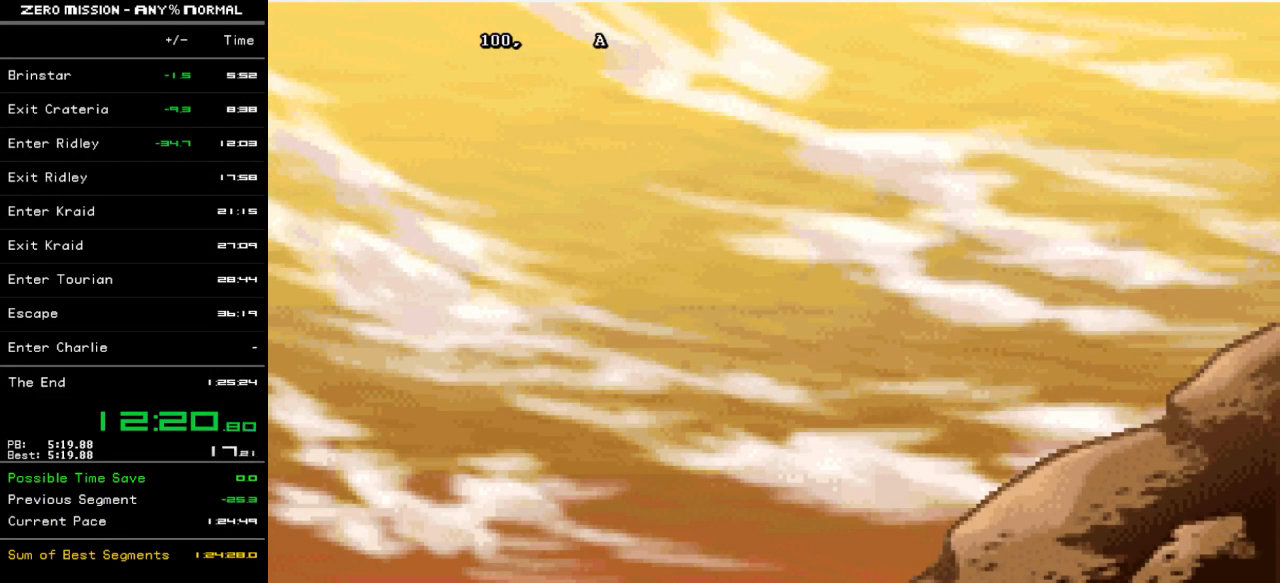
{"buttons": [], "events": [[167, "B", "down"], [217, "B", "up"]]}
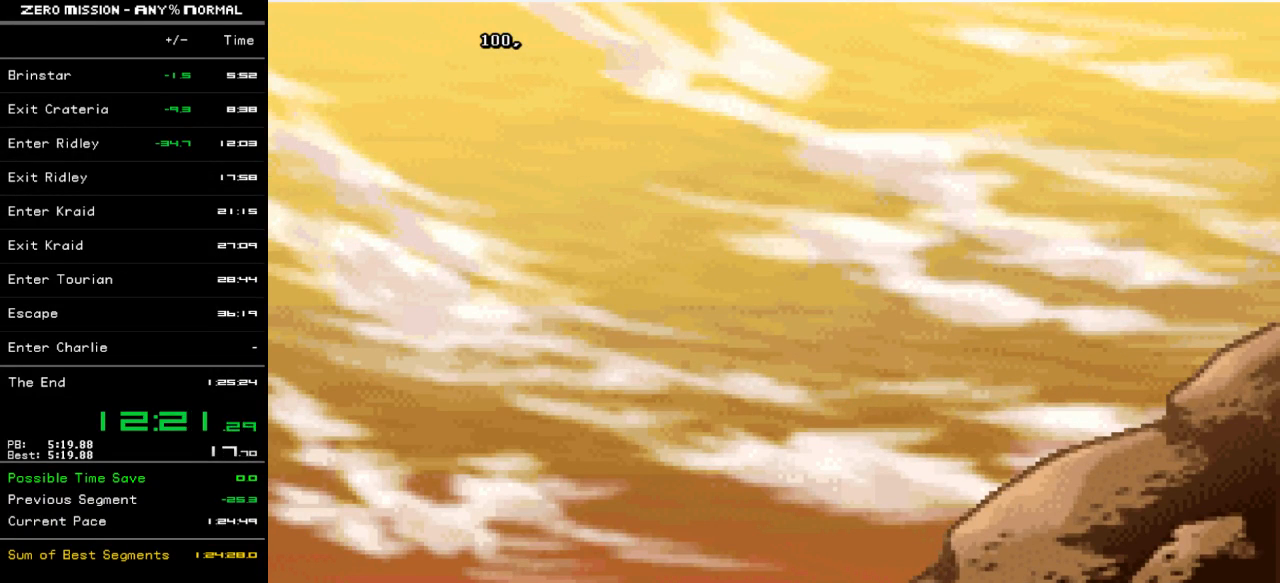
{"buttons": [], "events": [[50, "B", "down"], [83, "B", "up"], [217, "B", "down"], [283, "B", "up"], [383, "B", "down"], [450, "B", "up"]]}
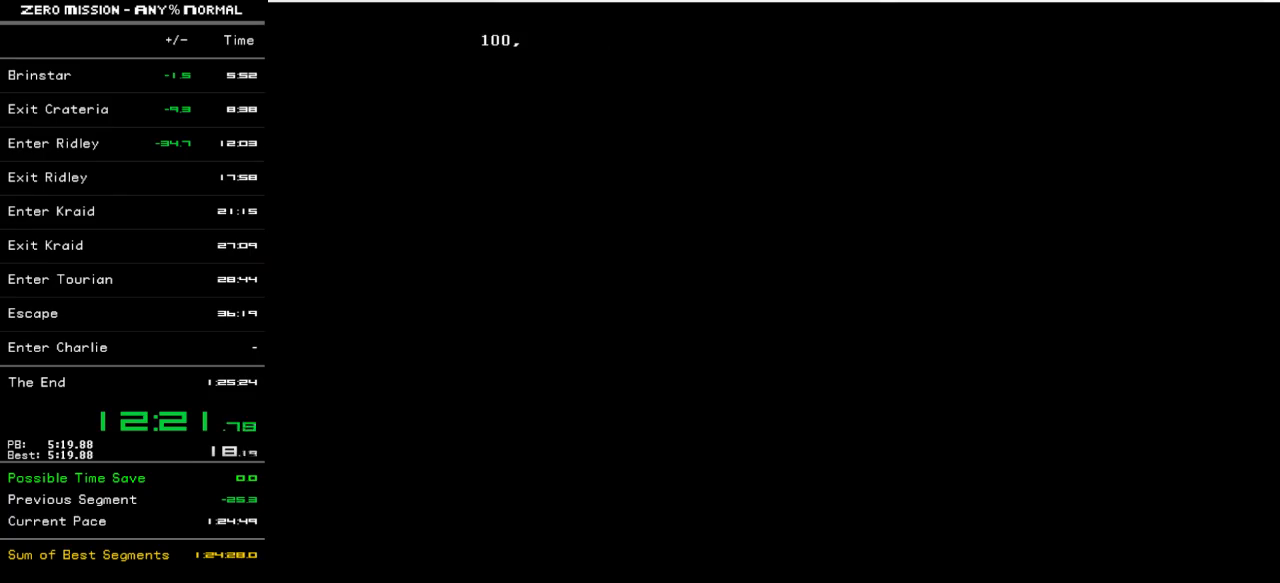
{"buttons": ["B"], "events": [[50, "B", "down"], [117, "B", "up"], [250, "B", "down"], [317, "B", "up"], [450, "B", "down"]]}
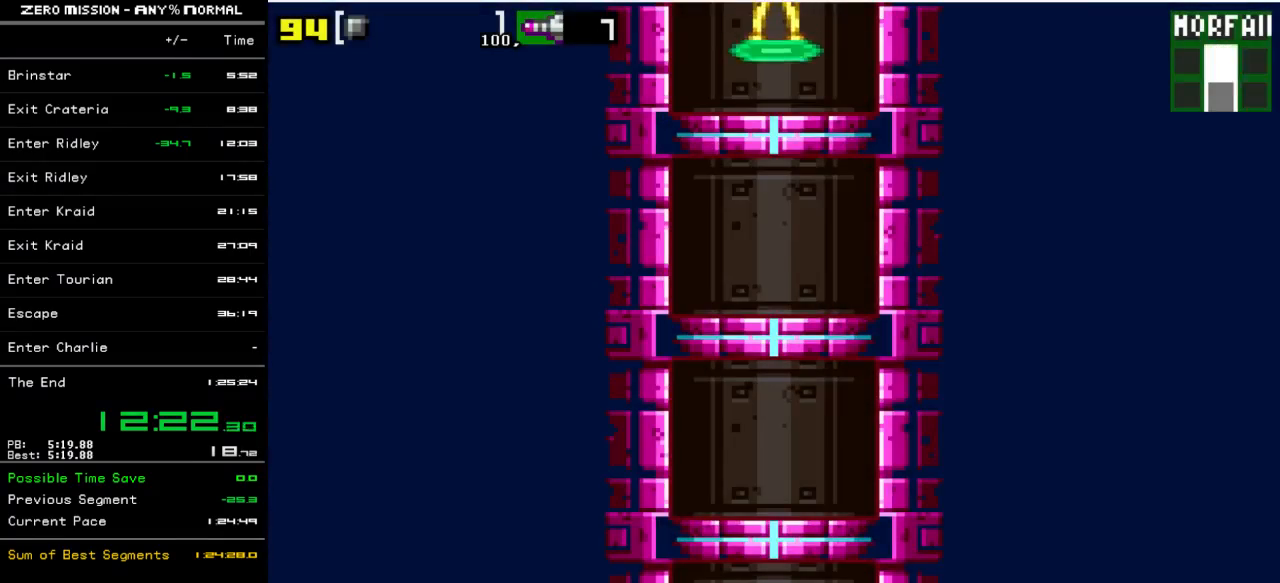
{"buttons": [], "events": [[17, "B", "up"]]}
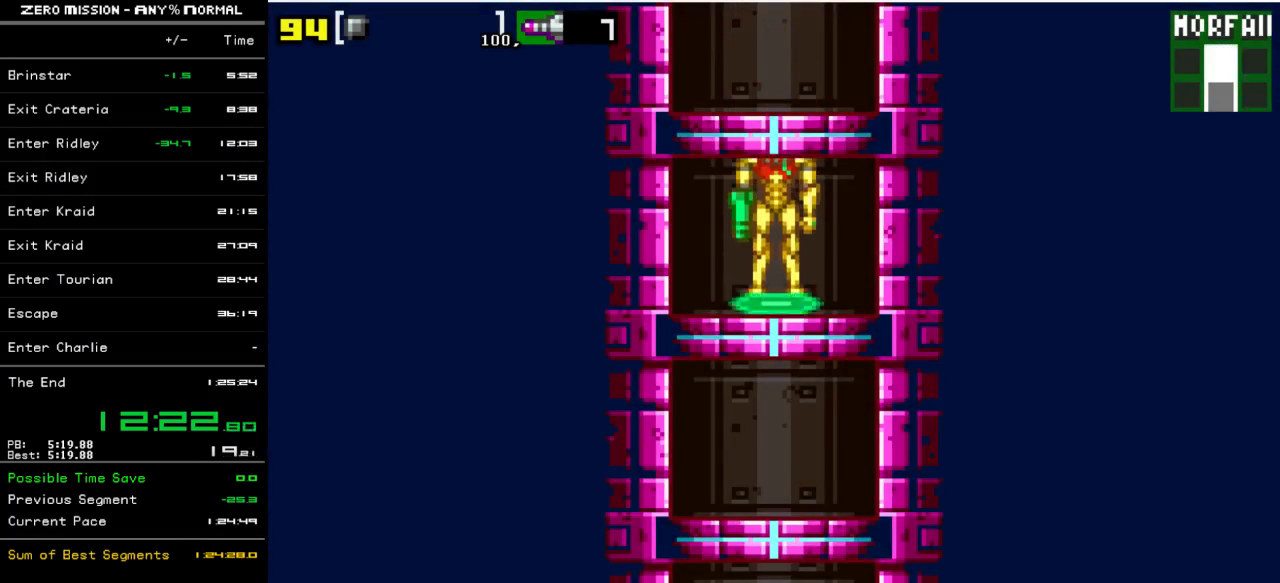
{"buttons": [], "events": []}
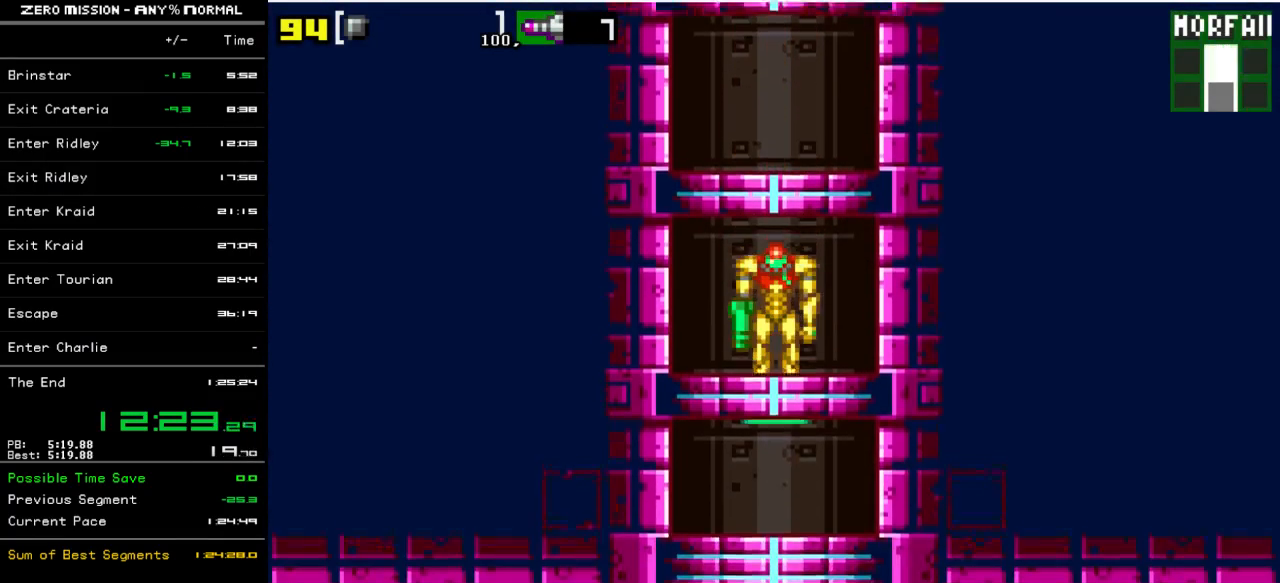
{"buttons": [], "events": []}
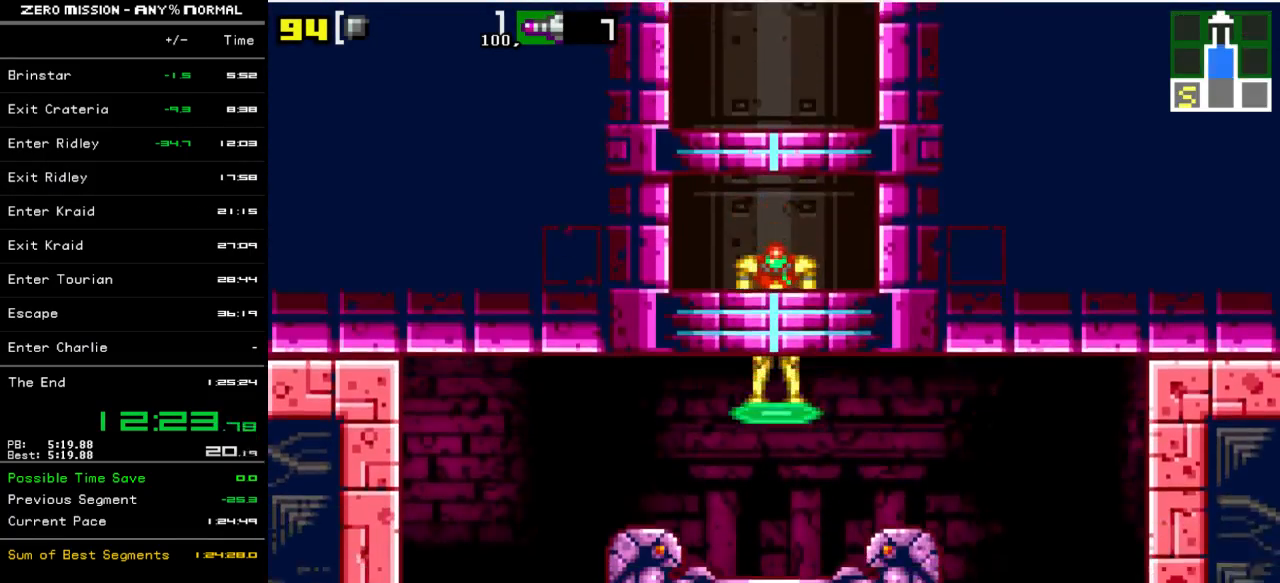
{"buttons": ["DPAD_RIGHT"], "events": [[300, "DPAD_RIGHT", "down"]]}